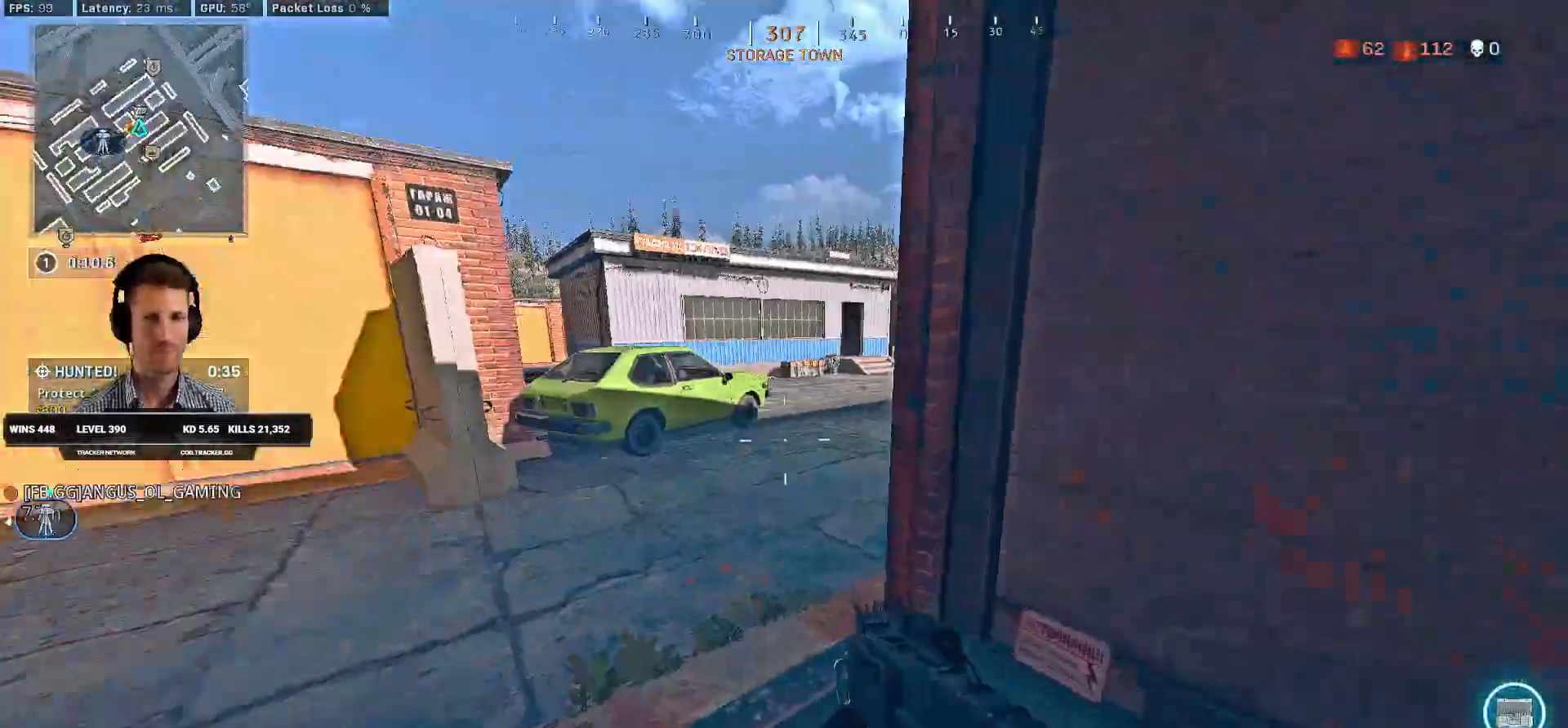
Gameplay with keyboard and mouse; each line is a JSON object with the keys and mouse buttons held at the frame after it. "events" lists presses ("down") and releases ("up") of "2", "3", "4", "a", "alt", "b", "c", "caps_lock", "ctrl", "d", "e", "f", "g", "q", "r", "s", "shift", "space", "t", "tab", "v", "w", "x", "z", "mouse_left", "mouse_wheel", "mouse_right", "mouse_mb4" and "mouse_mb5" between this image and that frame as [ms after this image, input, new state], when the widget could be followed in between. "mouse_left", "mouse_wheel", "mouse_right", "mouse_mb4", "mouse_mb5" = the "left", "wheel", "right", "mb4", "mb5" buttons of the "mouse" list. No other keys are recorded. "wheel" means that the mouse wheel is clicked or scrolled. Mouse movement is not recorded. Not read: 1 5.
{"keys": ["shift"], "mouse": [], "events": [[117, "a", "down"], [117, "d", "up"], [117, "shift", "down"], [184, "w", "down"], [317, "a", "up"], [334, "d", "down"], [334, "shift", "up"], [367, "w", "up"], [450, "d", "up"], [484, "shift", "down"]]}
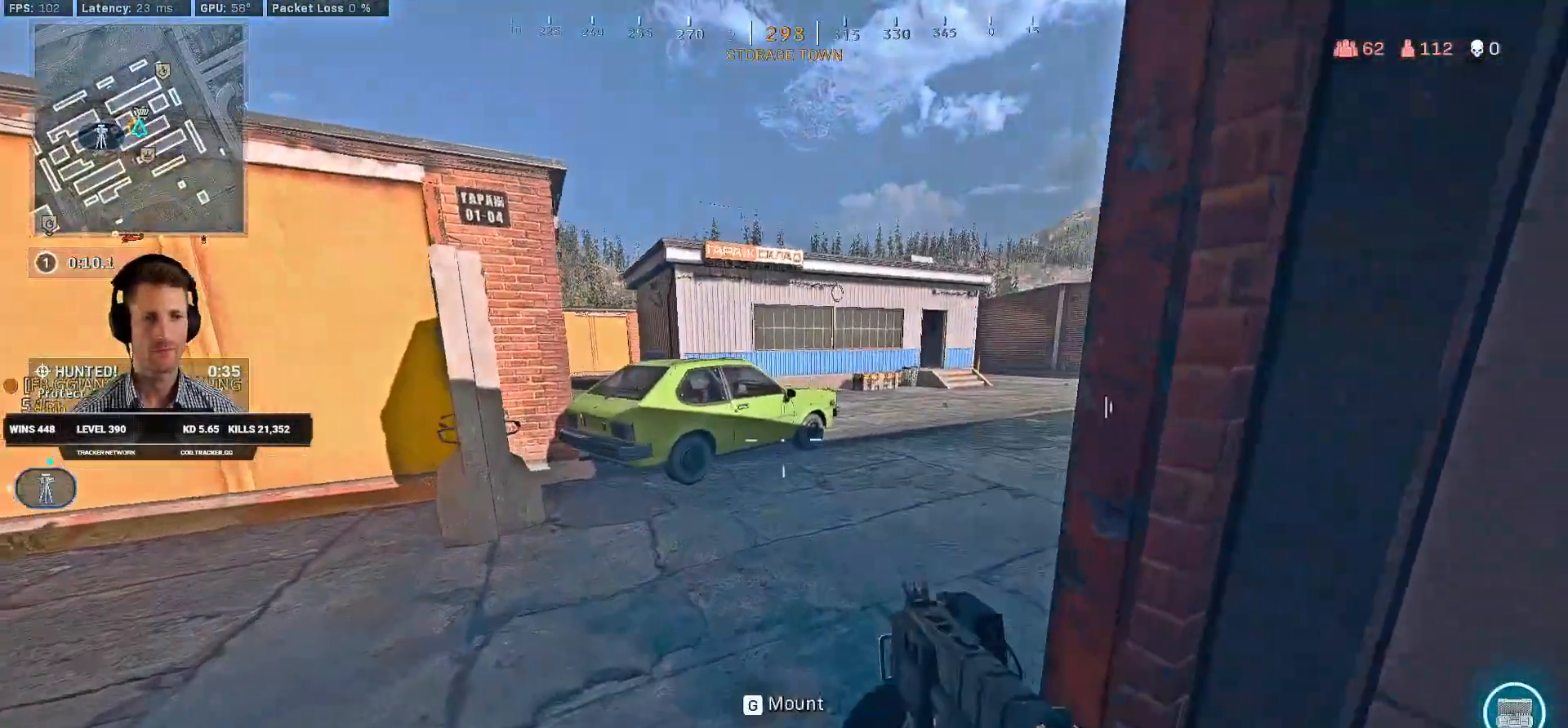
{"keys": ["d", "w"], "mouse": [], "events": [[50, "d", "down"], [67, "w", "down"], [134, "shift", "up"], [167, "w", "up"], [184, "d", "up"], [250, "shift", "down"], [267, "a", "down"], [384, "d", "down"], [384, "w", "down"], [417, "shift", "up"], [484, "a", "up"]]}
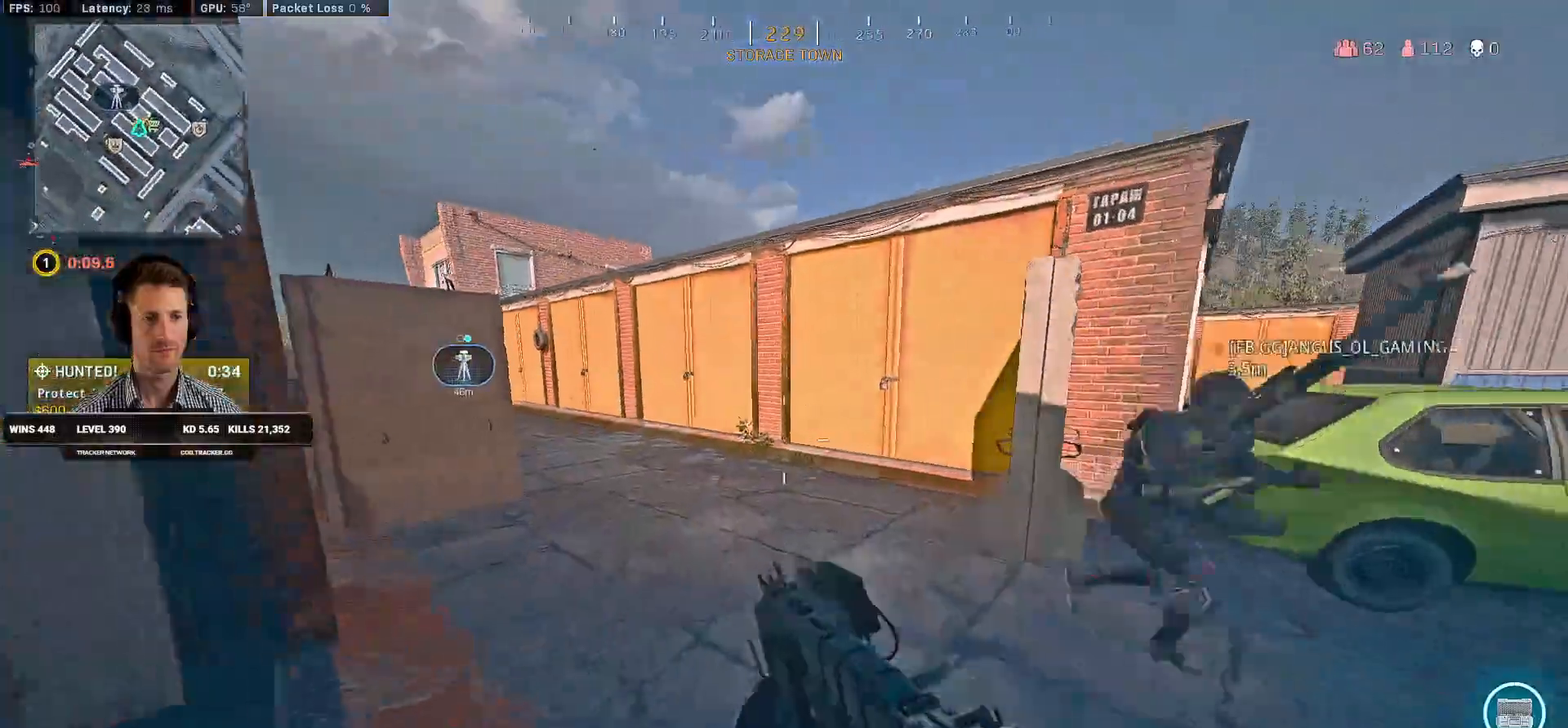
{"keys": [], "mouse": [], "events": [[17, "w", "up"], [50, "d", "up"], [84, "shift", "down"], [117, "a", "down"], [117, "w", "down"], [167, "d", "down"], [200, "shift", "up"], [217, "a", "up"], [250, "w", "up"], [267, "d", "up"], [350, "a", "down"], [350, "shift", "down"], [350, "w", "down"], [367, "d", "down"], [400, "a", "up"], [450, "shift", "up"], [467, "d", "up"], [467, "w", "up"]]}
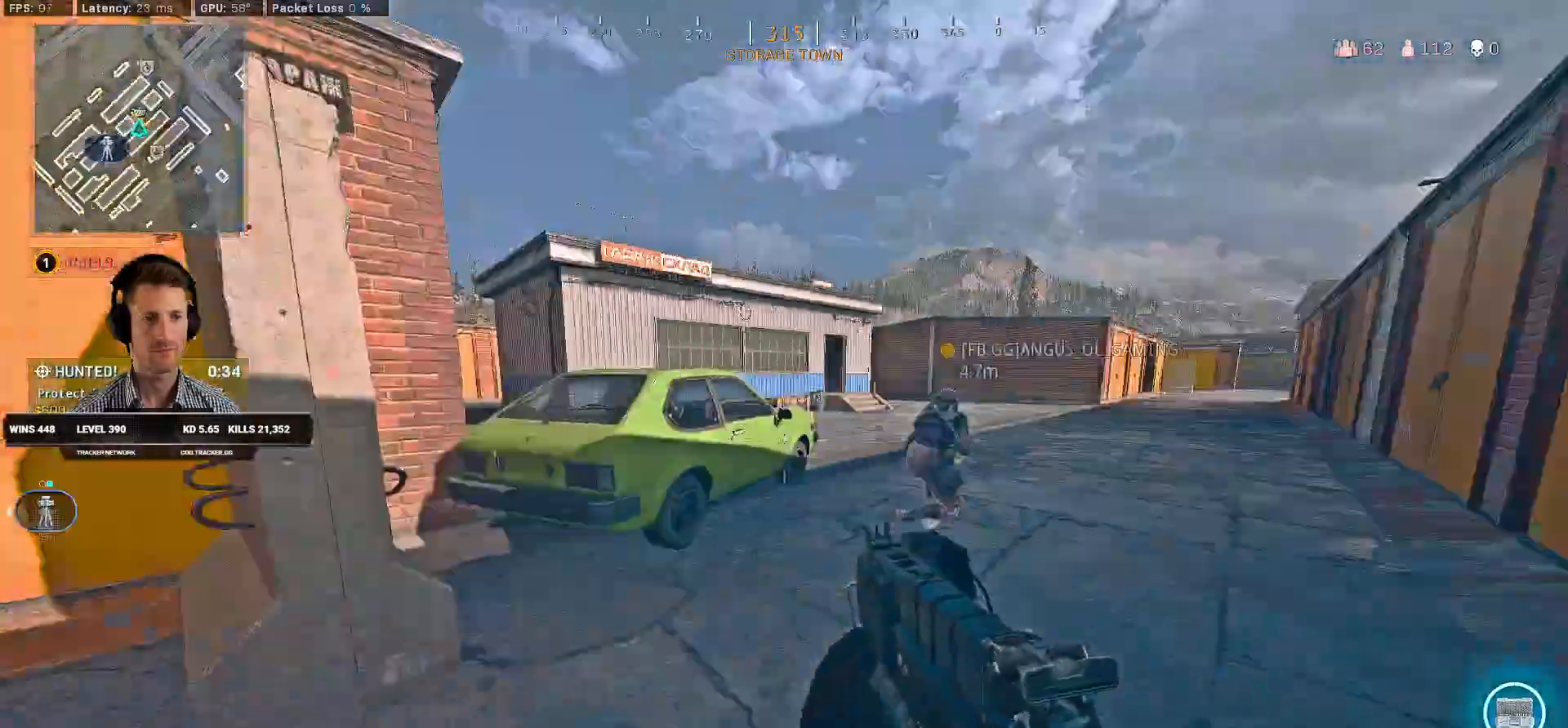
{"keys": ["a", "d", "w"], "mouse": [], "events": [[34, "d", "down"], [50, "w", "down"], [67, "shift", "down"], [150, "shift", "up"], [150, "w", "up"], [184, "d", "up"], [267, "d", "down"], [267, "w", "down"], [300, "shift", "down"], [384, "d", "up"], [384, "shift", "up"], [384, "w", "up"], [467, "w", "down"], [484, "a", "down"], [484, "d", "down"]]}
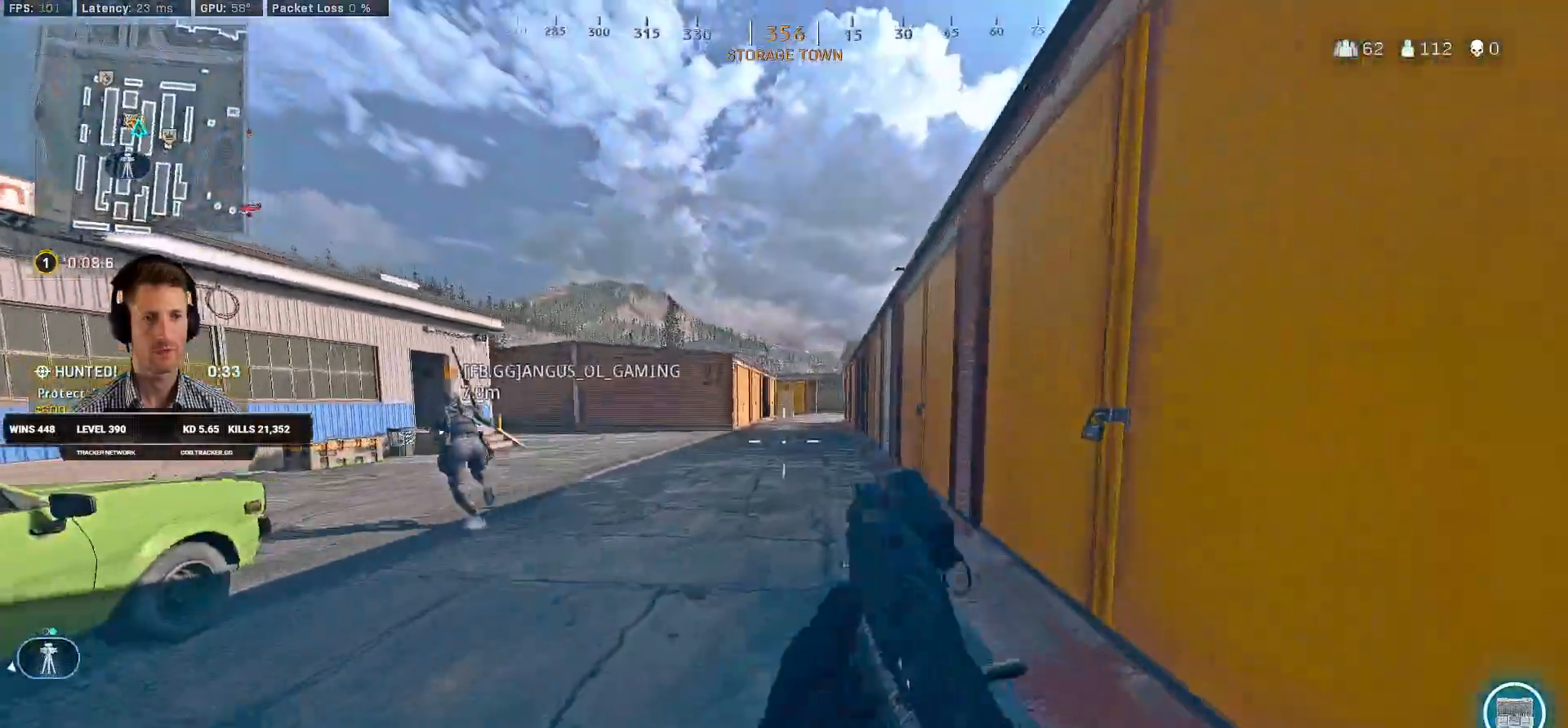
{"keys": ["d", "shift", "w"], "mouse": [], "events": [[17, "a", "up"], [67, "d", "up"], [67, "w", "up"], [184, "a", "down"], [184, "d", "down"], [184, "shift", "down"], [184, "w", "down"], [217, "a", "up"], [284, "d", "up"], [284, "w", "up"], [300, "shift", "up"], [367, "d", "down"], [384, "shift", "down"], [384, "w", "down"], [400, "a", "down"], [417, "a", "up"]]}
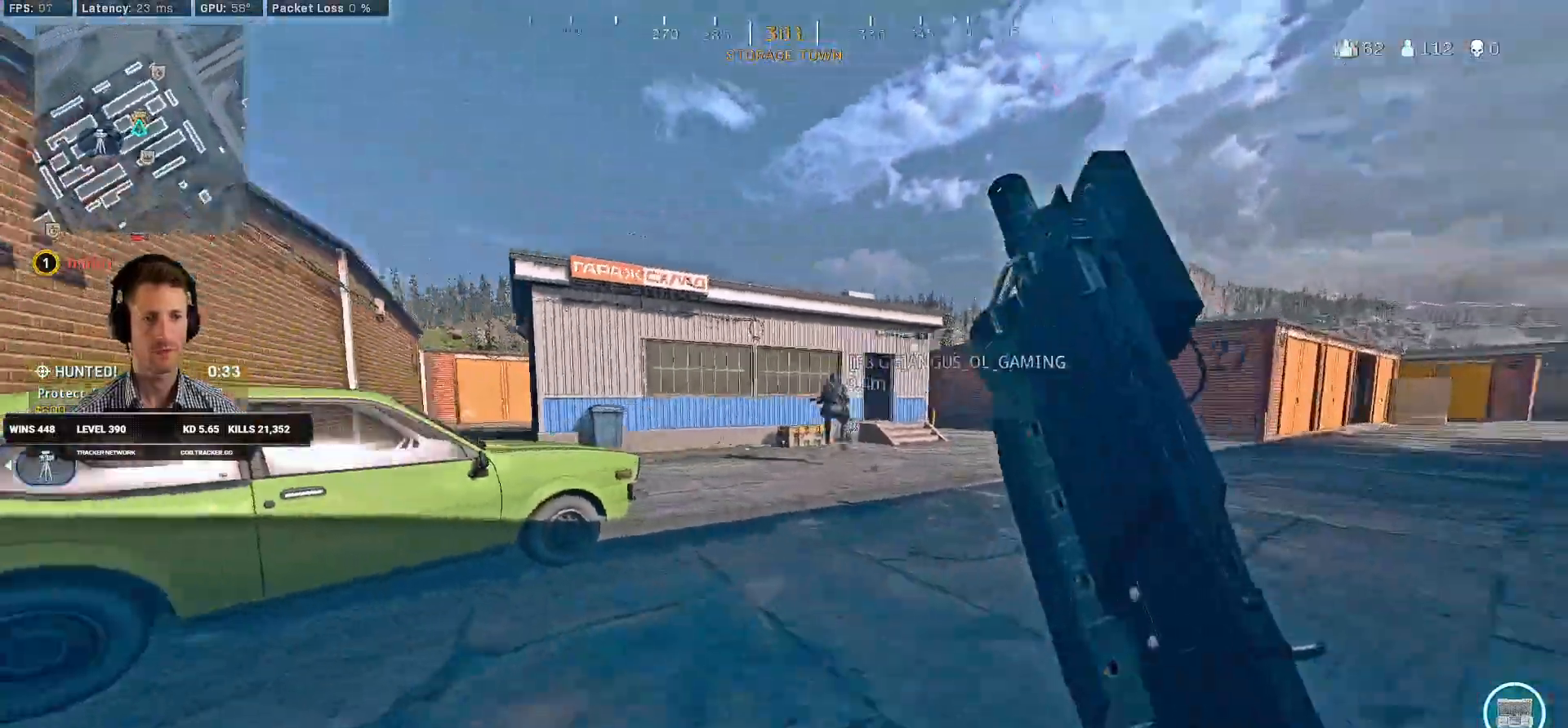
{"keys": [], "mouse": [], "events": [[50, "shift", "up"], [50, "w", "up"], [84, "d", "up"], [150, "d", "down"], [150, "w", "down"], [167, "shift", "down"], [267, "shift", "up"], [267, "w", "up"], [284, "d", "up"], [350, "shift", "down"], [350, "w", "down"], [367, "d", "down"], [467, "w", "up"], [484, "d", "up"], [484, "shift", "up"]]}
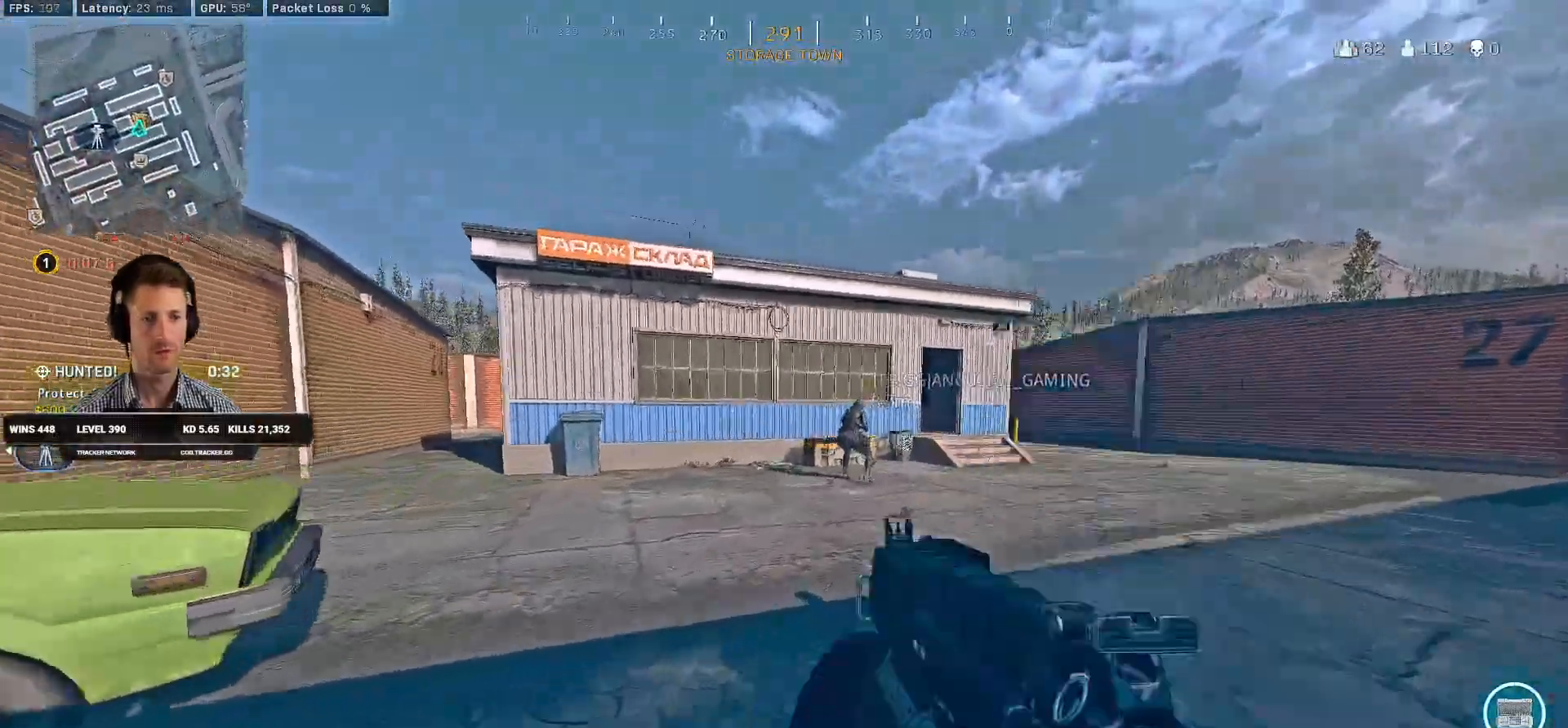
{"keys": ["d", "s", "shift"], "mouse": [], "events": [[50, "d", "down"], [50, "shift", "down"], [67, "a", "down"], [67, "w", "down"], [150, "a", "up"], [167, "d", "up"], [167, "w", "up"], [184, "shift", "up"], [250, "d", "down"], [250, "shift", "down"], [267, "w", "down"], [300, "w", "up"], [334, "shift", "up"], [350, "d", "up"], [417, "a", "down"], [417, "d", "down"], [417, "s", "down"], [417, "shift", "down"], [450, "a", "up"]]}
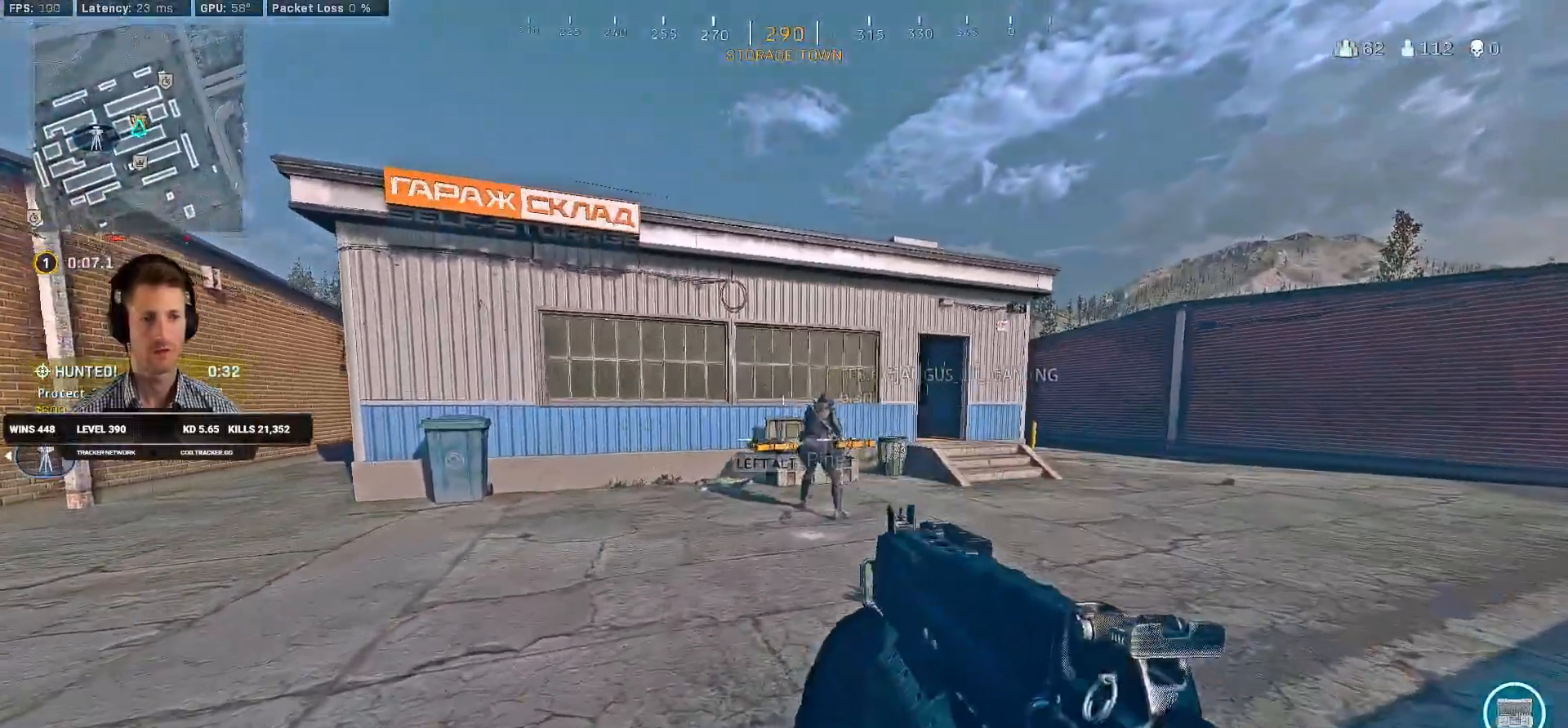
{"keys": [], "mouse": [], "events": [[17, "a", "down"], [167, "shift", "up"], [184, "a", "up"], [184, "s", "up"], [267, "shift", "down"], [267, "w", "down"], [284, "a", "down"], [467, "a", "up"], [467, "shift", "up"], [484, "d", "up"], [484, "w", "up"]]}
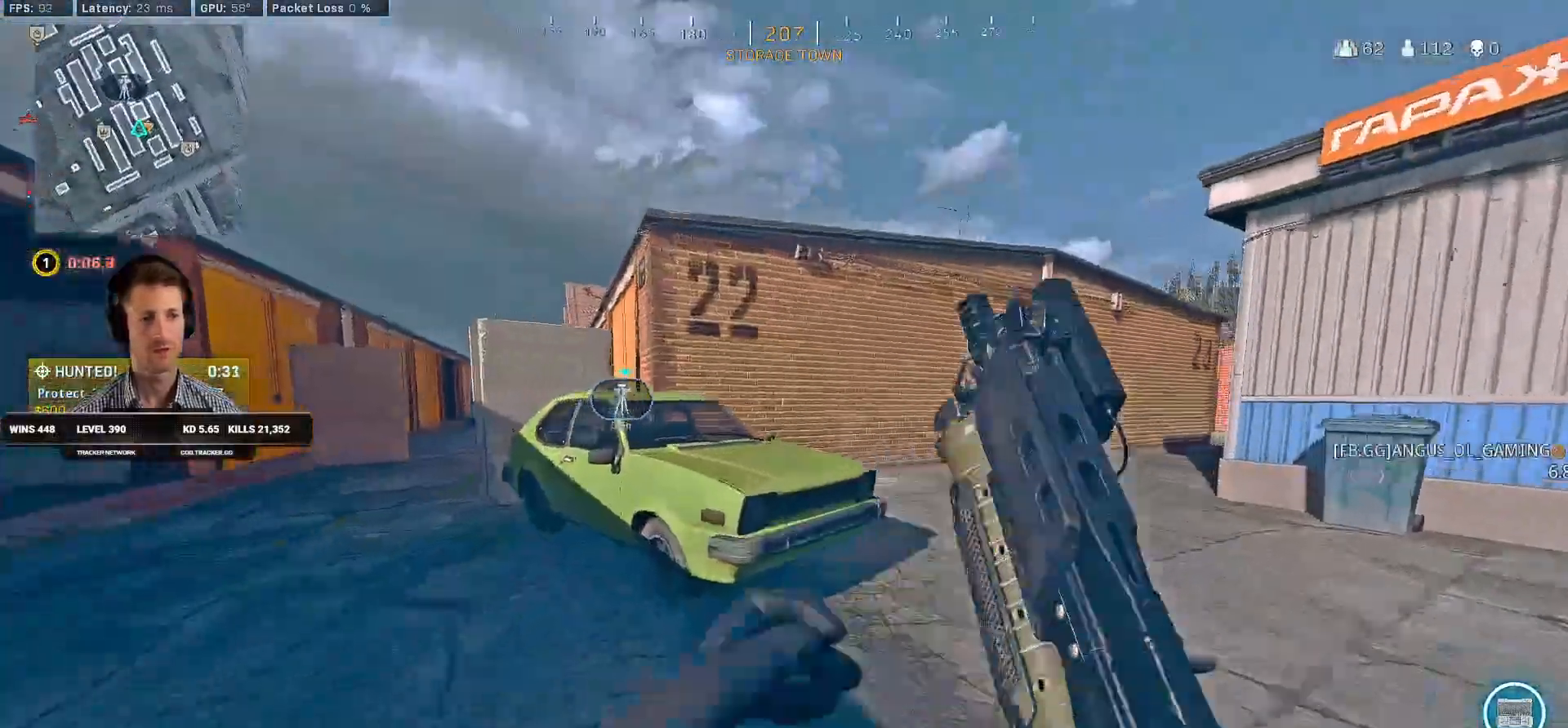
{"keys": ["d"], "mouse": [], "events": [[67, "w", "down"], [84, "a", "down"], [84, "shift", "down"], [100, "d", "down"], [267, "a", "up"], [267, "d", "up"], [267, "shift", "up"], [267, "w", "up"], [350, "d", "down"], [367, "a", "down"], [367, "w", "down"], [384, "shift", "down"], [500, "a", "up"], [500, "shift", "up"], [500, "w", "up"]]}
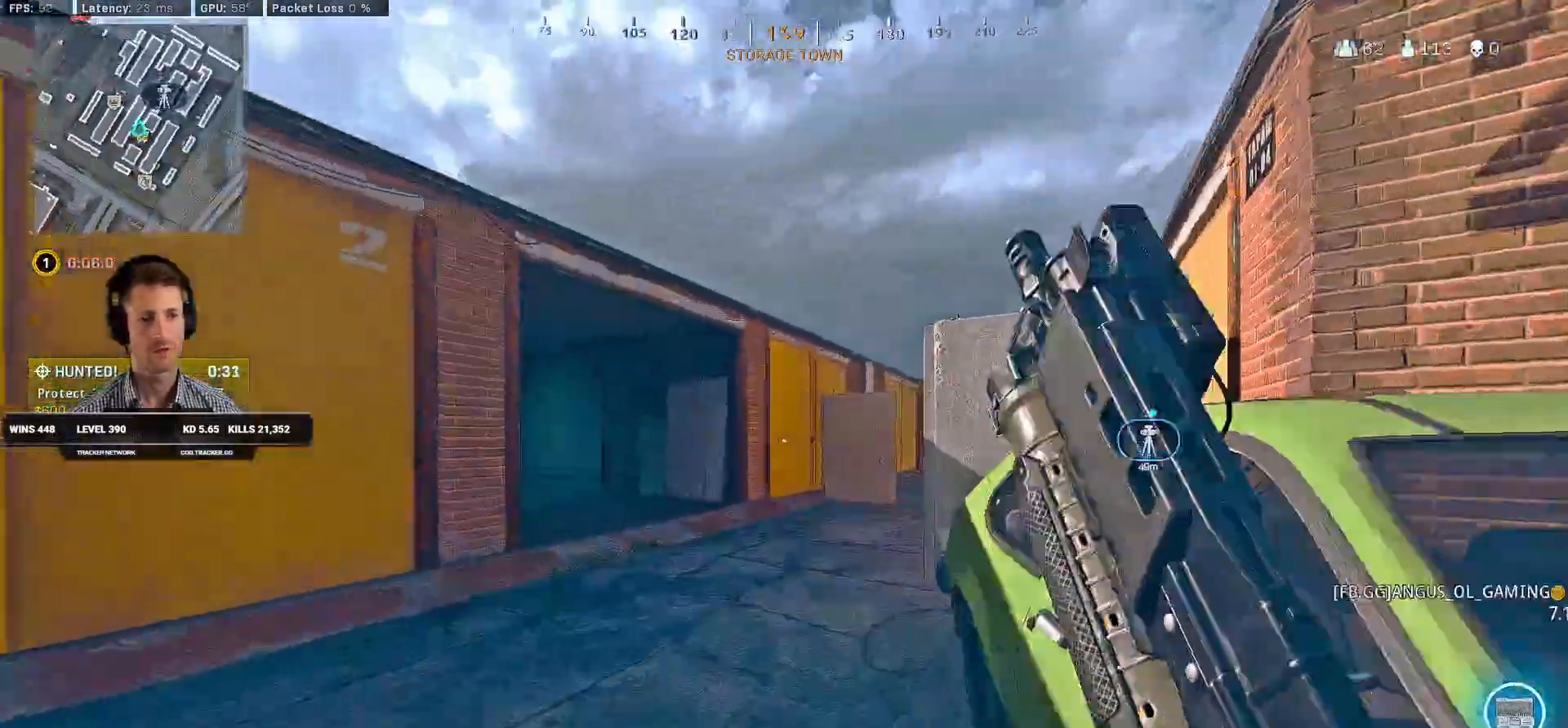
{"keys": ["a", "d", "shift", "w"], "mouse": ["left"], "events": [[17, "d", "up"], [50, "mouse_left", "down"], [117, "a", "down"], [117, "d", "down"], [117, "w", "down"], [134, "shift", "down"], [267, "d", "up"], [284, "a", "up"], [284, "w", "up"], [300, "shift", "up"], [384, "w", "down"], [400, "a", "down"], [400, "d", "down"], [400, "shift", "down"]]}
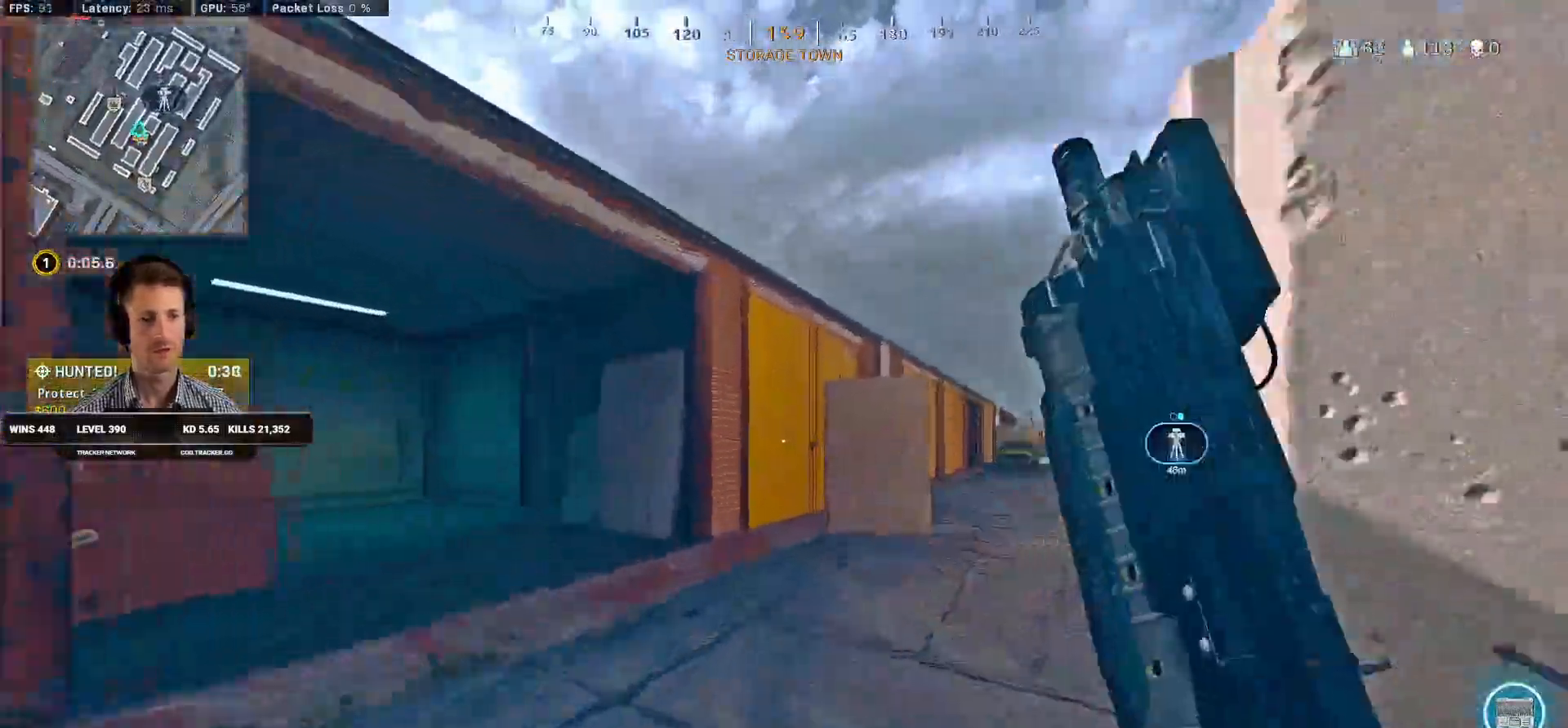
{"keys": [], "mouse": ["left"], "events": [[17, "a", "up"], [34, "d", "up"], [34, "w", "up"], [50, "shift", "up"], [150, "a", "down"], [150, "d", "down"], [150, "shift", "down"], [150, "w", "down"], [250, "a", "up"], [267, "d", "up"], [267, "w", "up"], [284, "shift", "up"], [384, "d", "down"], [384, "shift", "down"], [384, "w", "down"], [400, "a", "down"], [450, "a", "up"], [484, "d", "up"], [484, "w", "up"], [500, "shift", "up"]]}
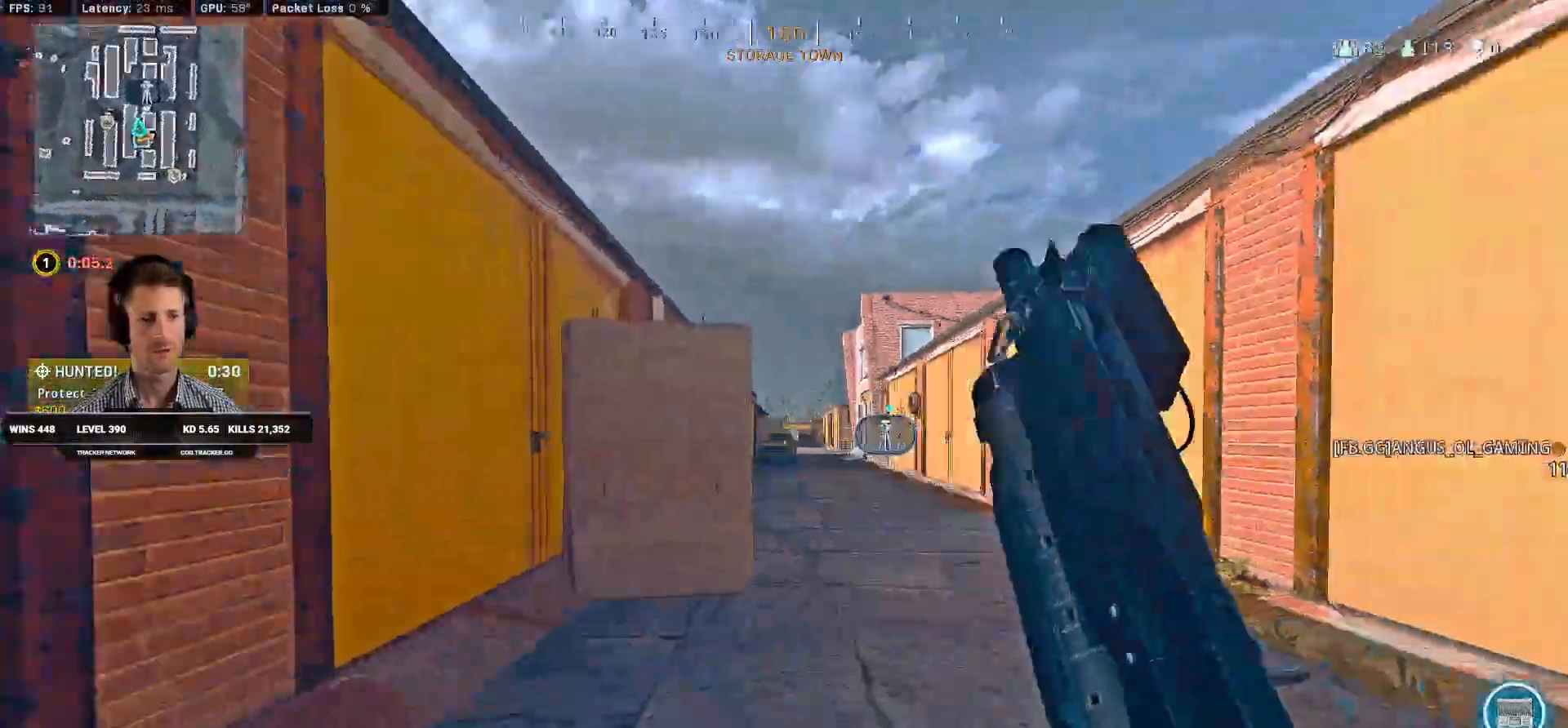
{"keys": ["d", "w"], "mouse": [], "events": [[34, "mouse_left", "up"], [84, "d", "down"], [84, "w", "down"], [100, "a", "down"], [100, "shift", "down"], [117, "a", "up"], [167, "w", "up"], [200, "d", "up"], [200, "shift", "up"], [267, "d", "down"], [267, "w", "down"], [284, "shift", "down"], [384, "d", "up"], [384, "w", "up"], [417, "shift", "up"], [484, "d", "down"], [484, "w", "down"]]}